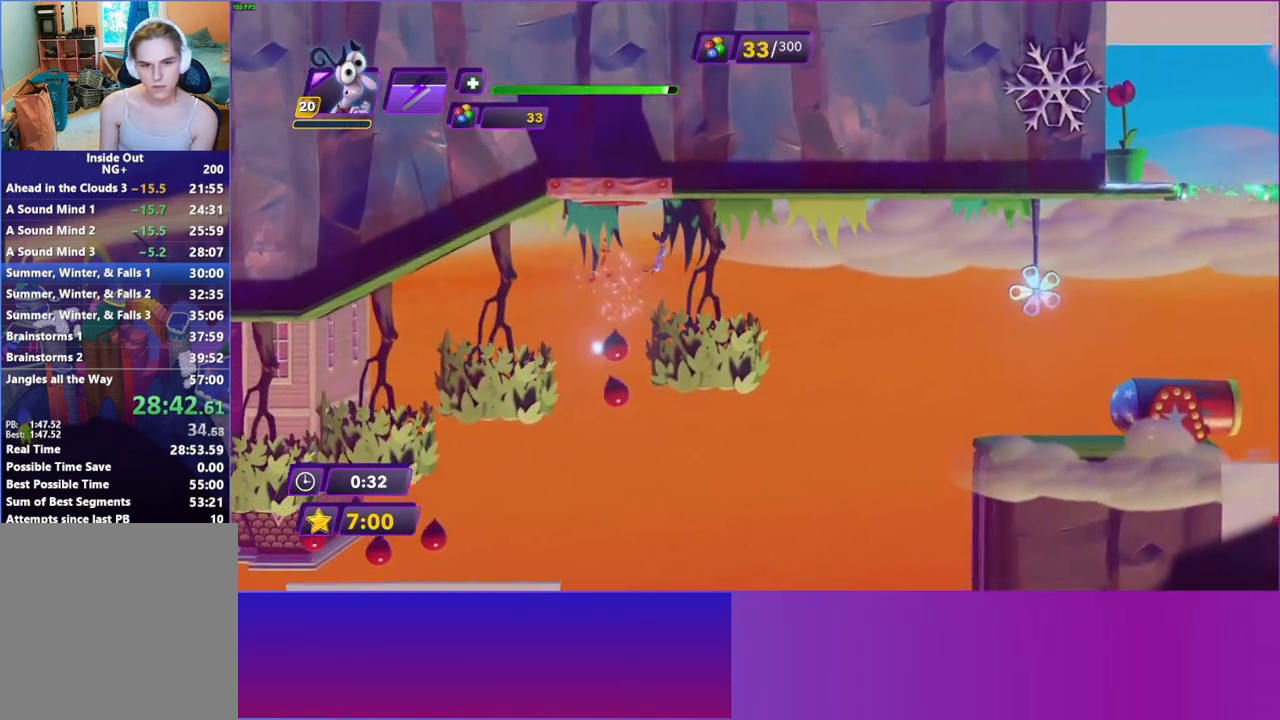
Gameplay with a controller (Xbox layout); each line is a JSON object with the inputs held at the frame after it. "events" lists button and stick changes between this image and that frame as [ms after this image, input, new state], when the widget could be followed in between. Not read: L3 R3.
{"buttons": [], "left_stick": "right", "right_stick": "center", "events": [[150, "B", "down"], [233, "B", "up"]]}
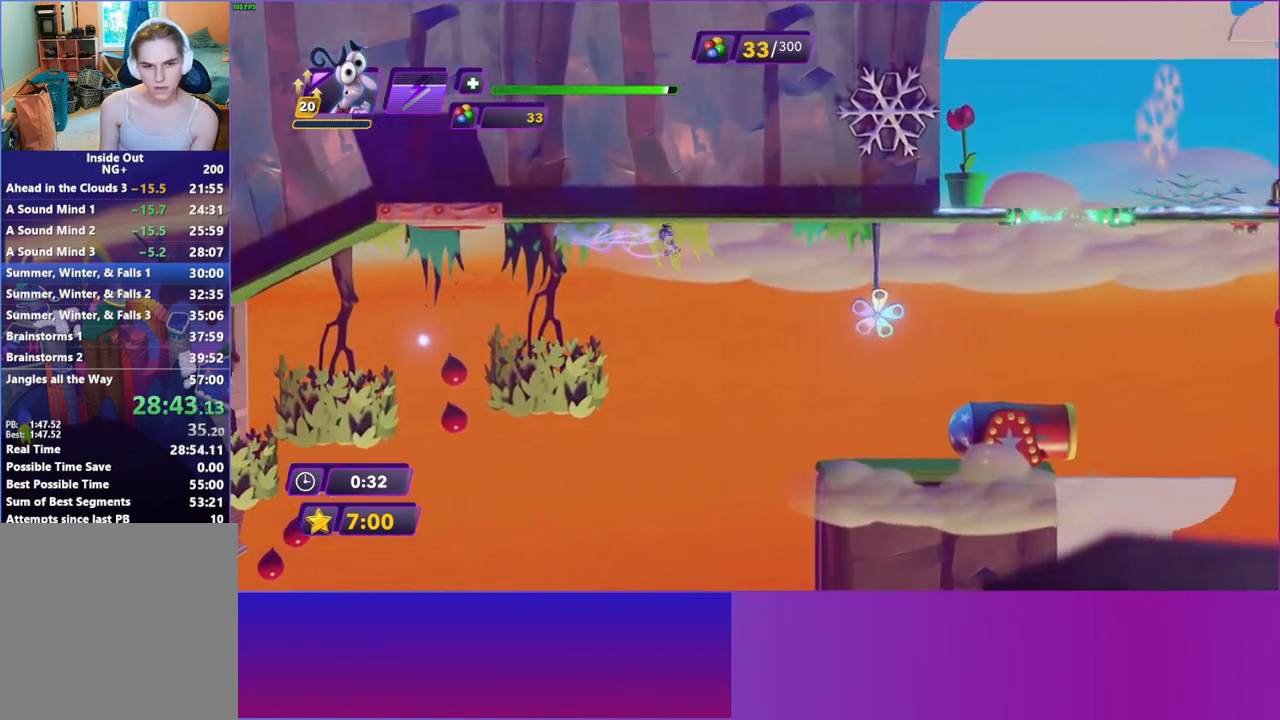
{"buttons": [], "left_stick": "right", "right_stick": "center", "events": [[17, "B", "down"], [83, "B", "up"]]}
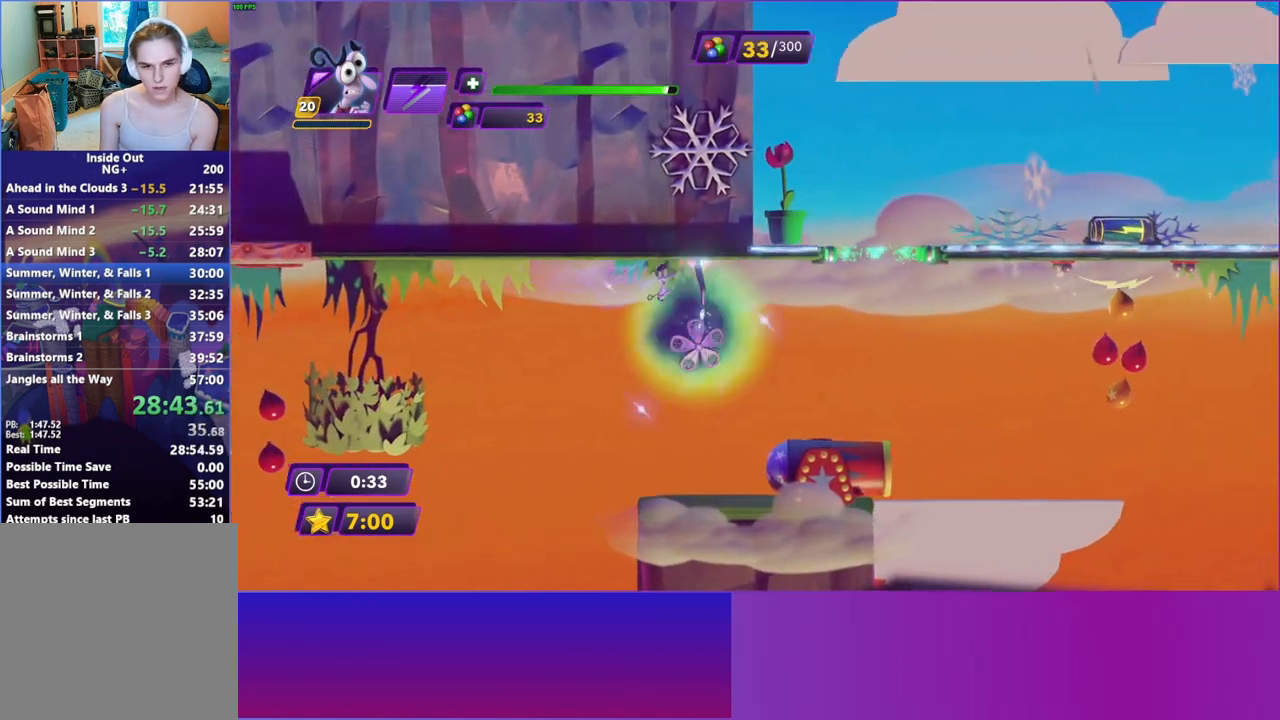
{"buttons": [], "left_stick": "right", "right_stick": "center", "events": [[367, "B", "down"], [450, "B", "up"]]}
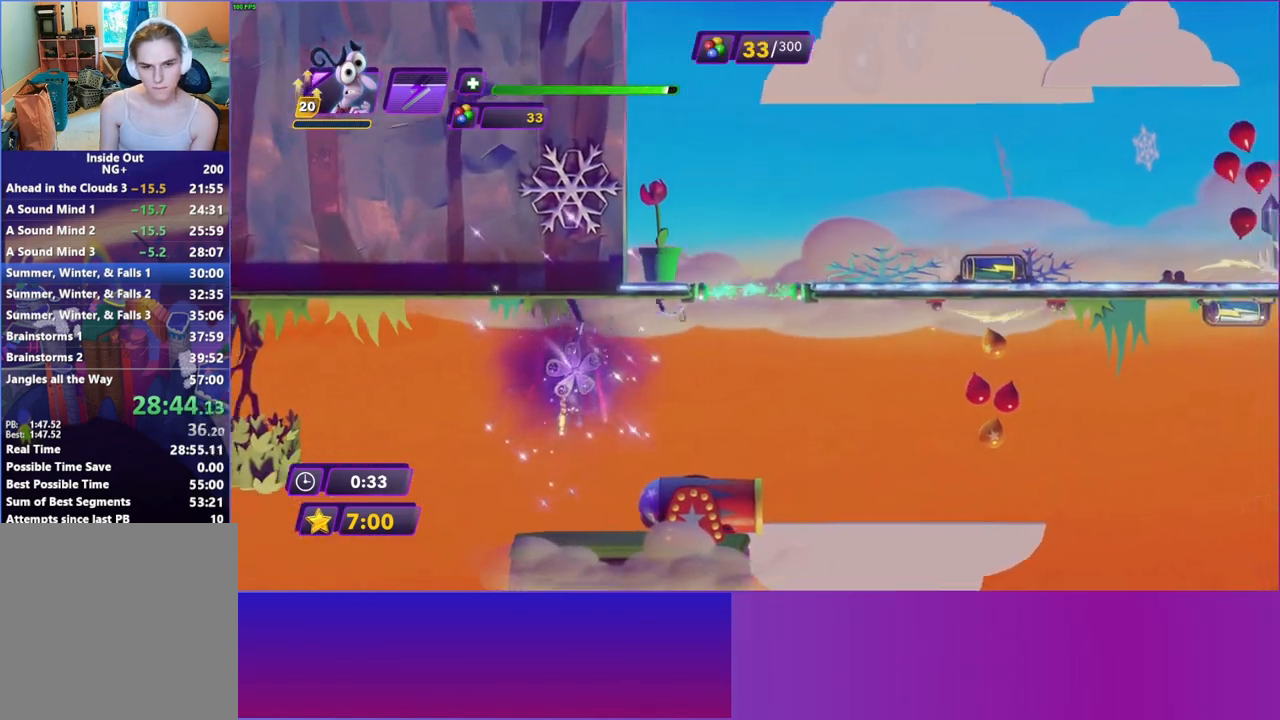
{"buttons": [], "left_stick": "right", "right_stick": "center", "events": []}
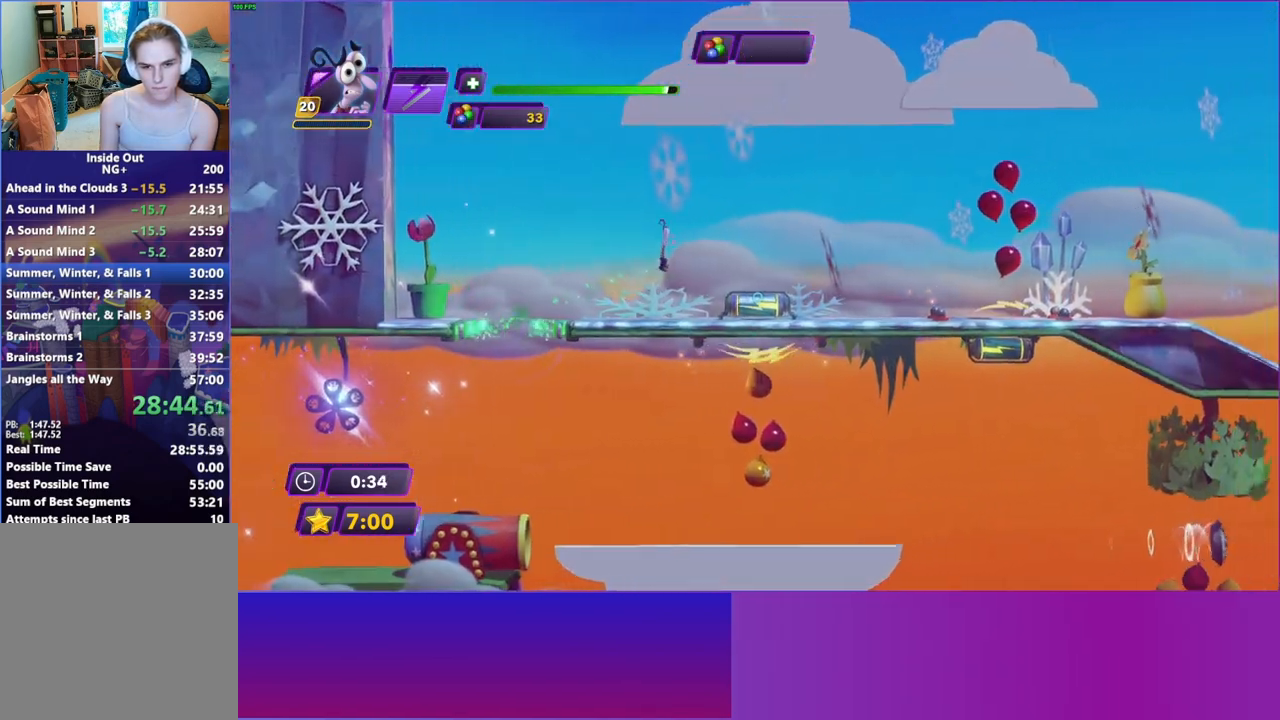
{"buttons": [], "left_stick": "right", "right_stick": "center", "events": []}
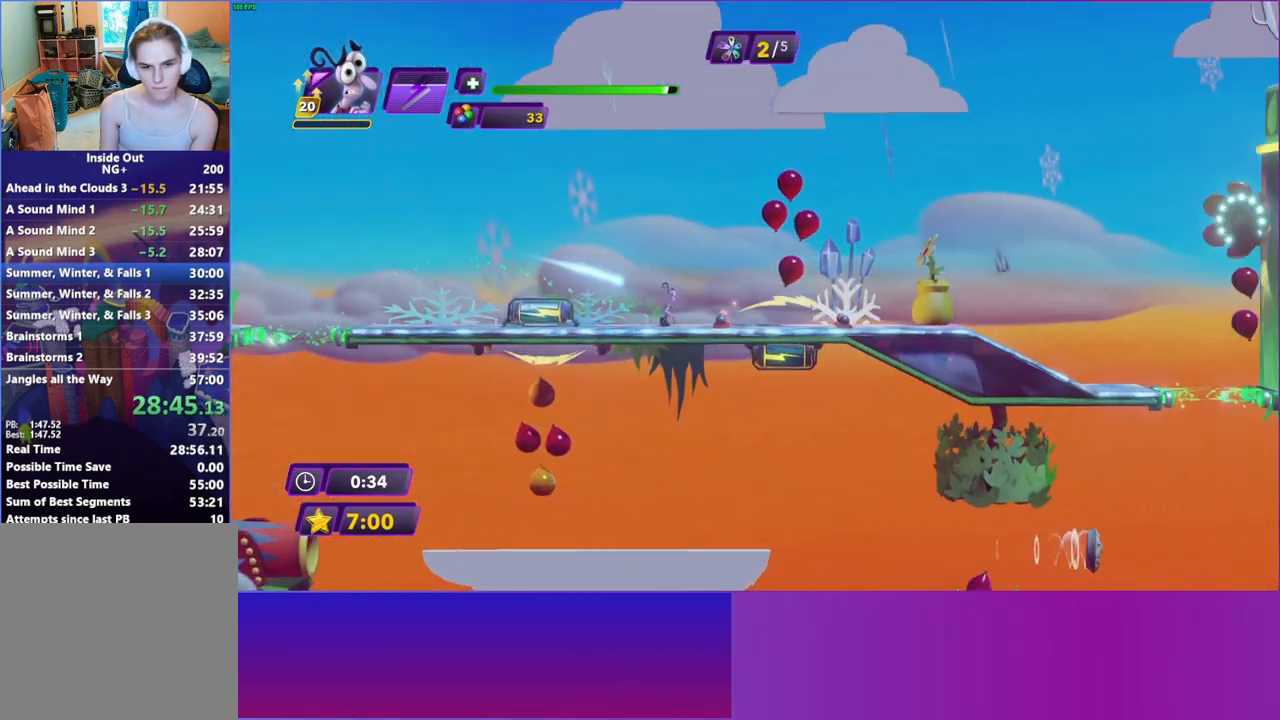
{"buttons": [], "left_stick": "right", "right_stick": "center", "events": [[100, "A", "down"], [233, "A", "up"]]}
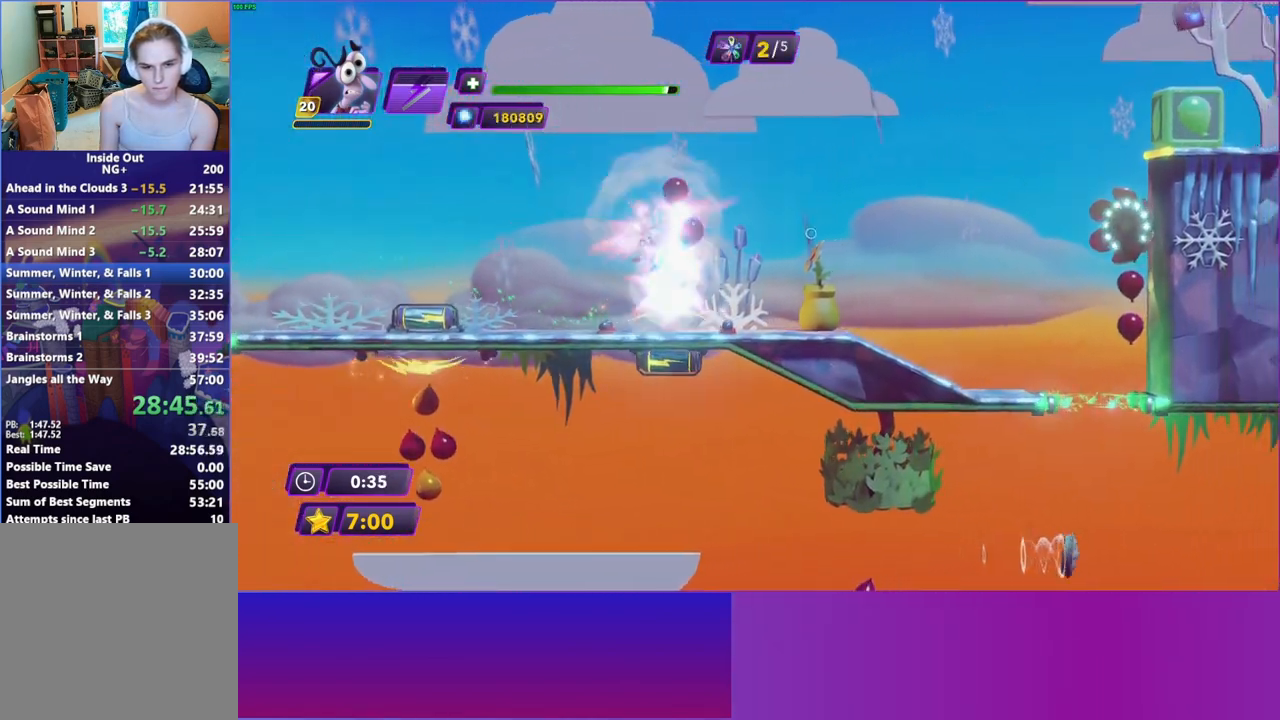
{"buttons": [], "left_stick": "right", "right_stick": "center", "events": [[50, "B", "down"], [117, "B", "up"], [250, "B", "down"], [300, "B", "up"], [433, "B", "down"], [500, "B", "up"]]}
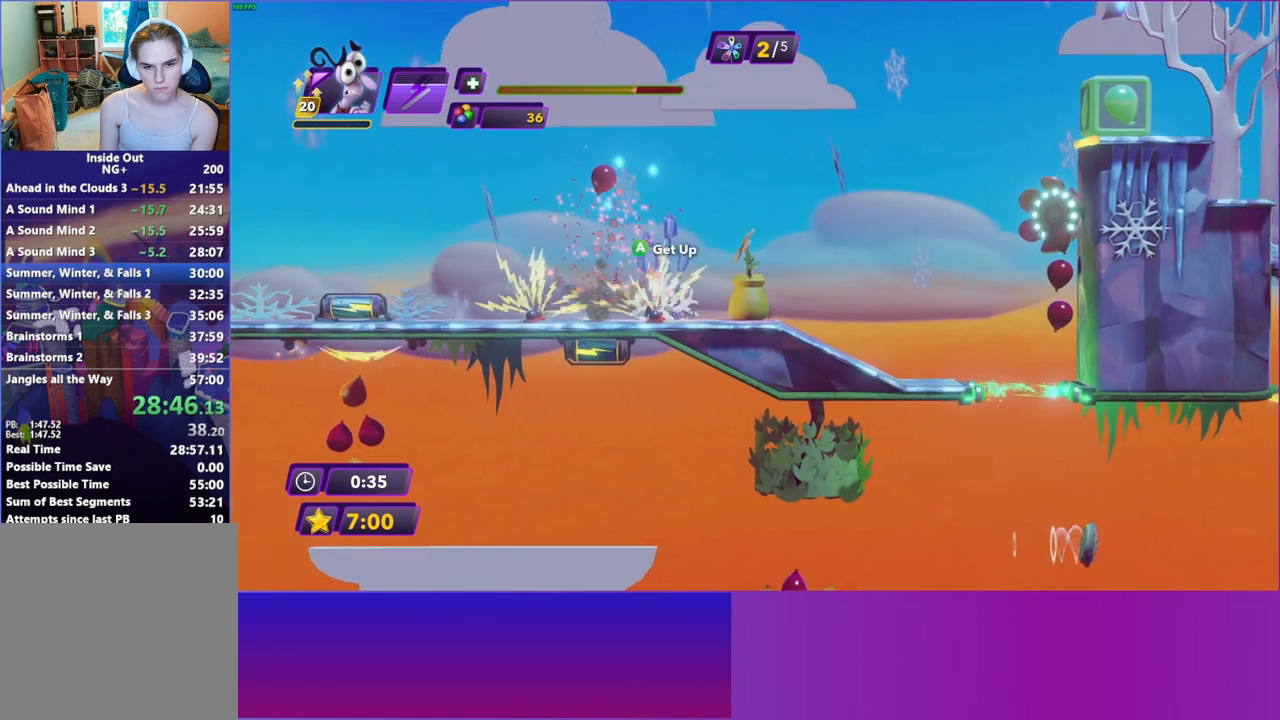
{"buttons": [], "left_stick": "right", "right_stick": "center", "events": [[100, "B", "down"], [183, "B", "up"]]}
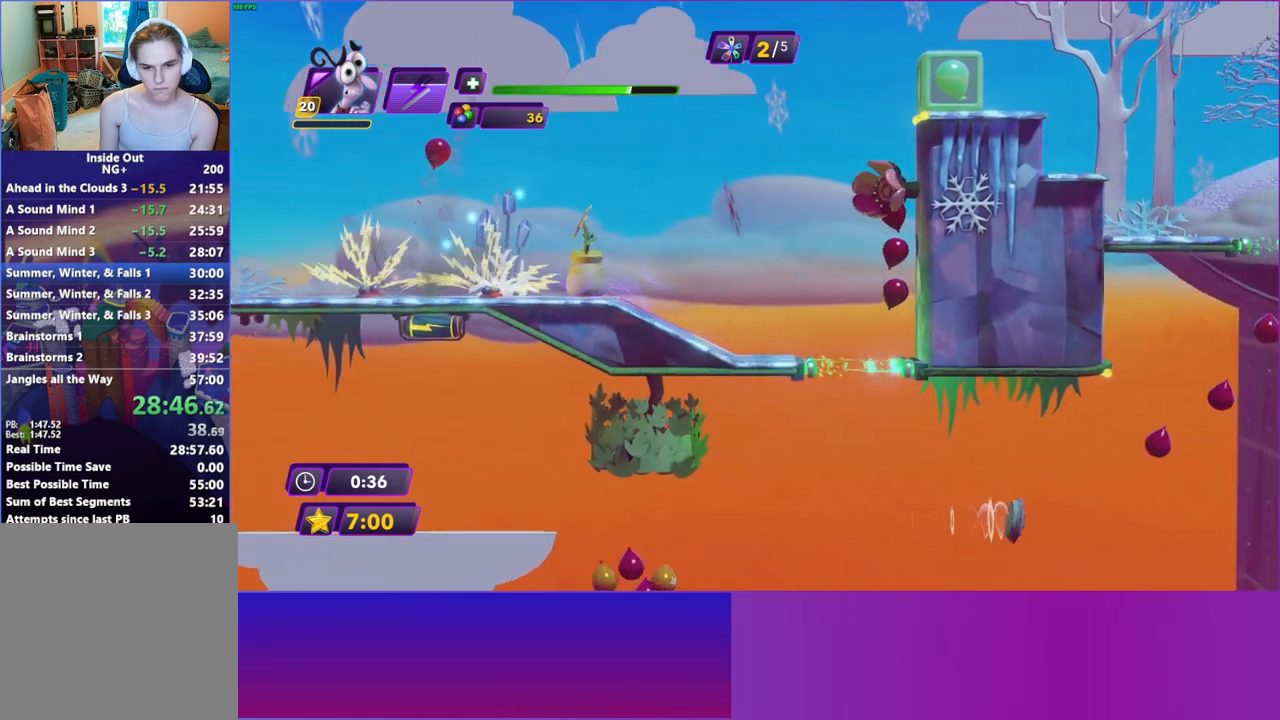
{"buttons": [], "left_stick": "right", "right_stick": "center", "events": [[317, "B", "down"], [400, "B", "up"]]}
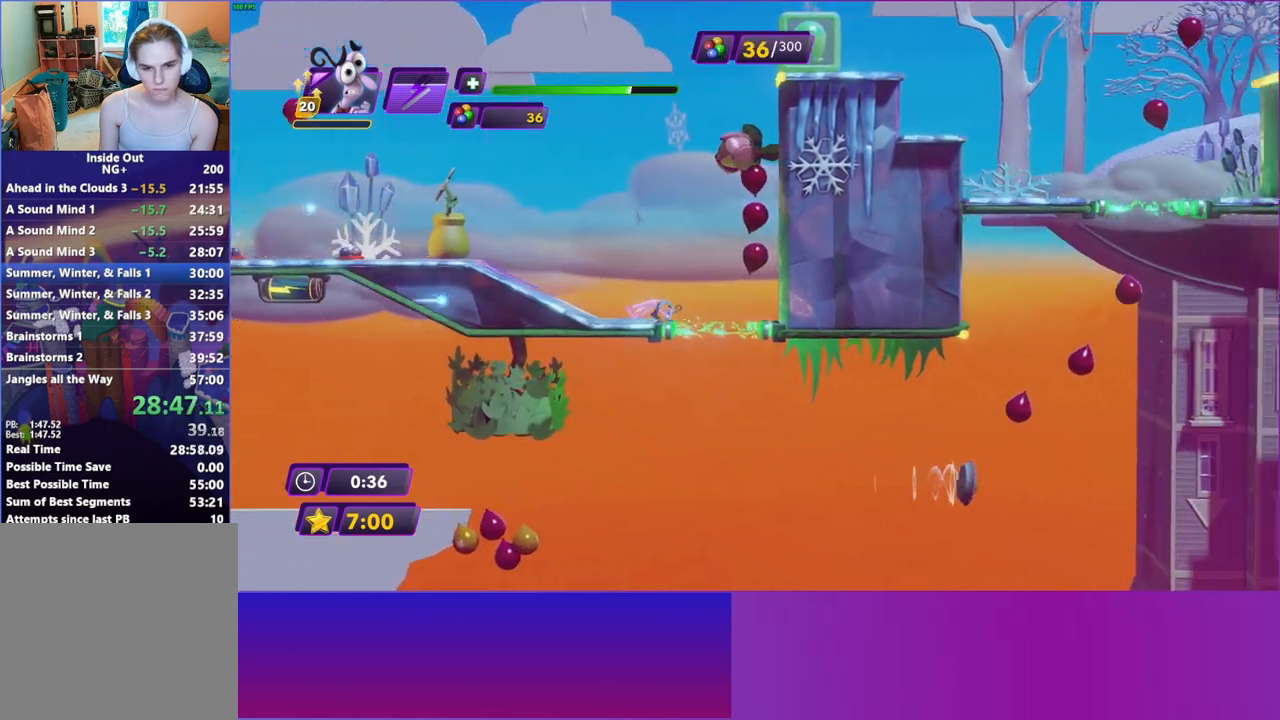
{"buttons": [], "left_stick": "right", "right_stick": "center", "events": []}
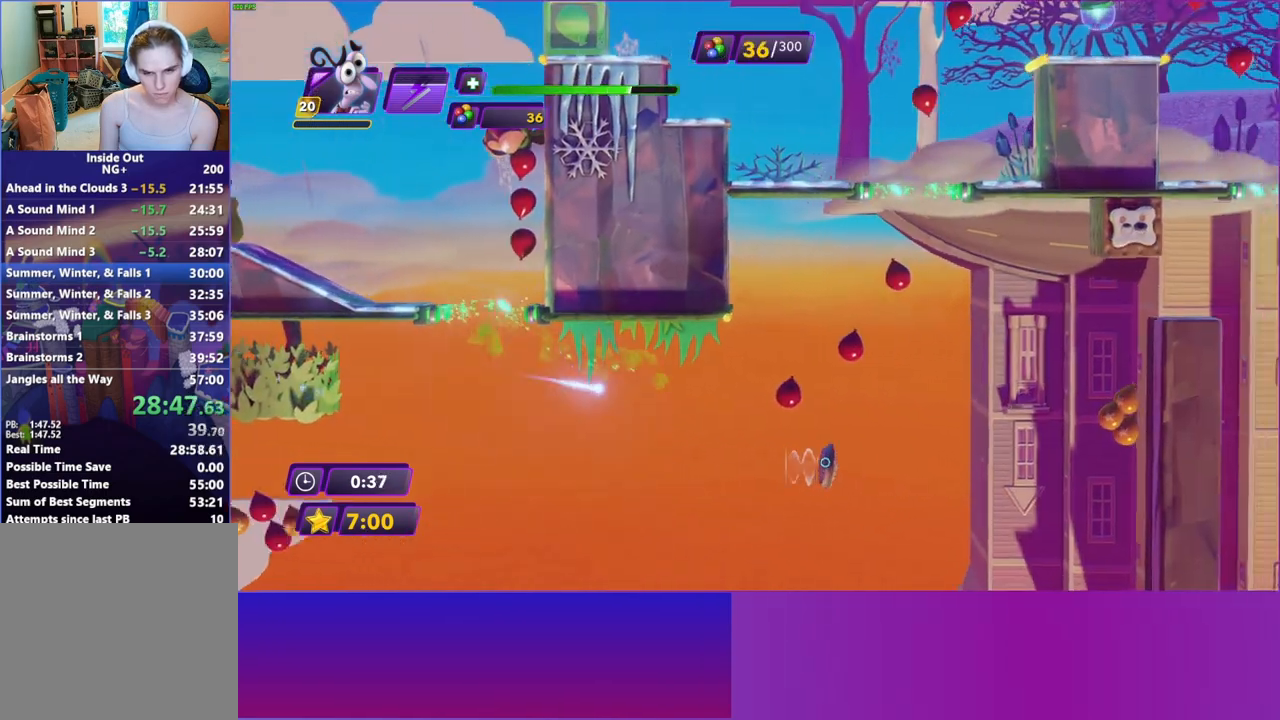
{"buttons": [], "left_stick": "right", "right_stick": "center", "events": []}
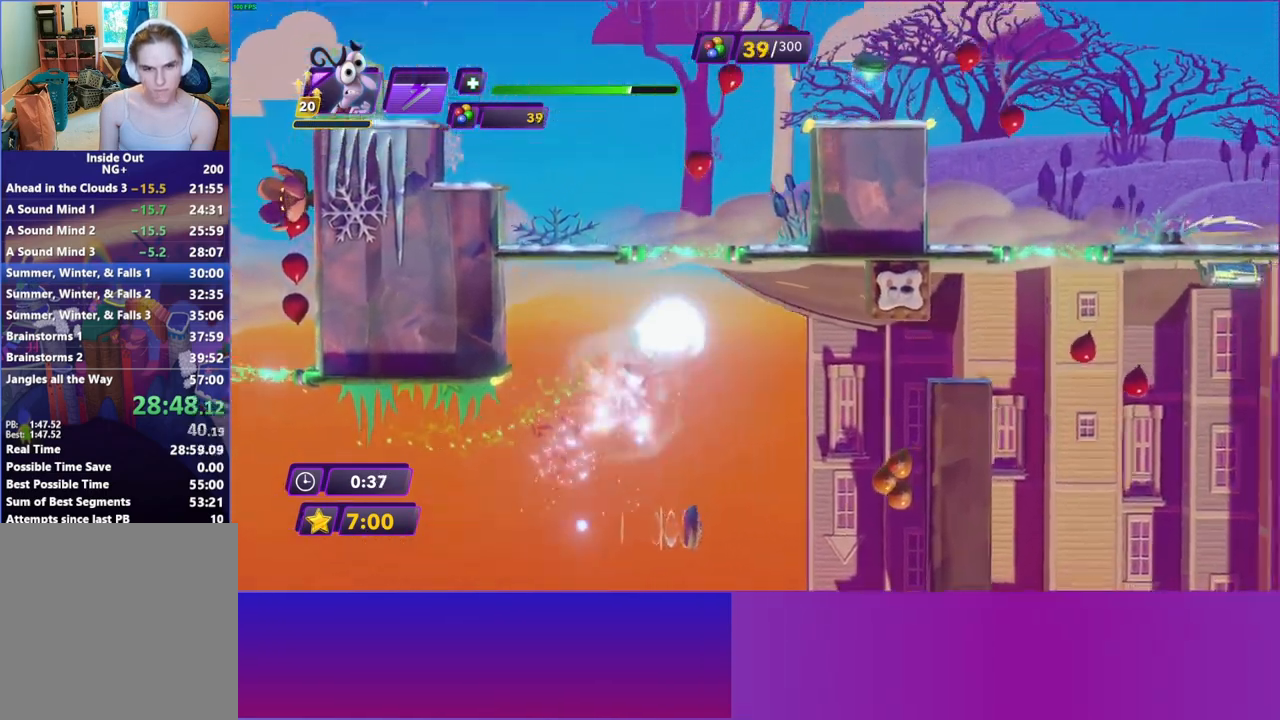
{"buttons": [], "left_stick": "right", "right_stick": "center", "events": []}
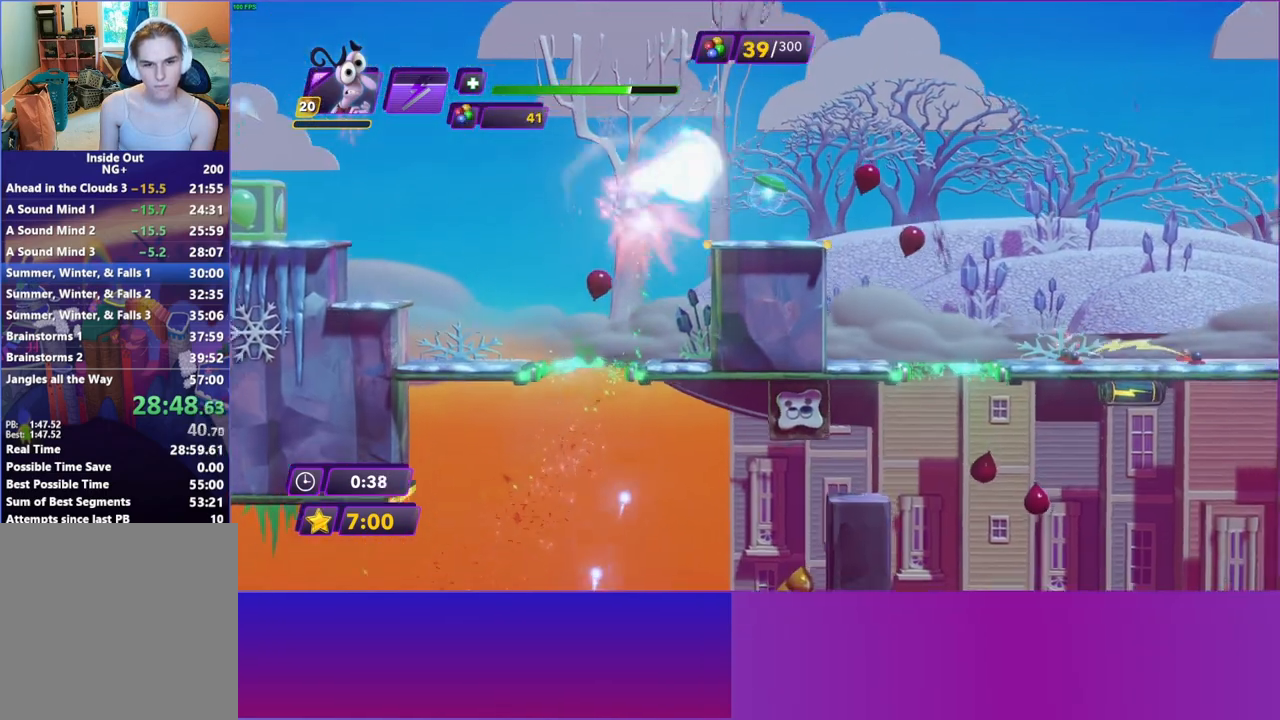
{"buttons": [], "left_stick": "right", "right_stick": "center", "events": []}
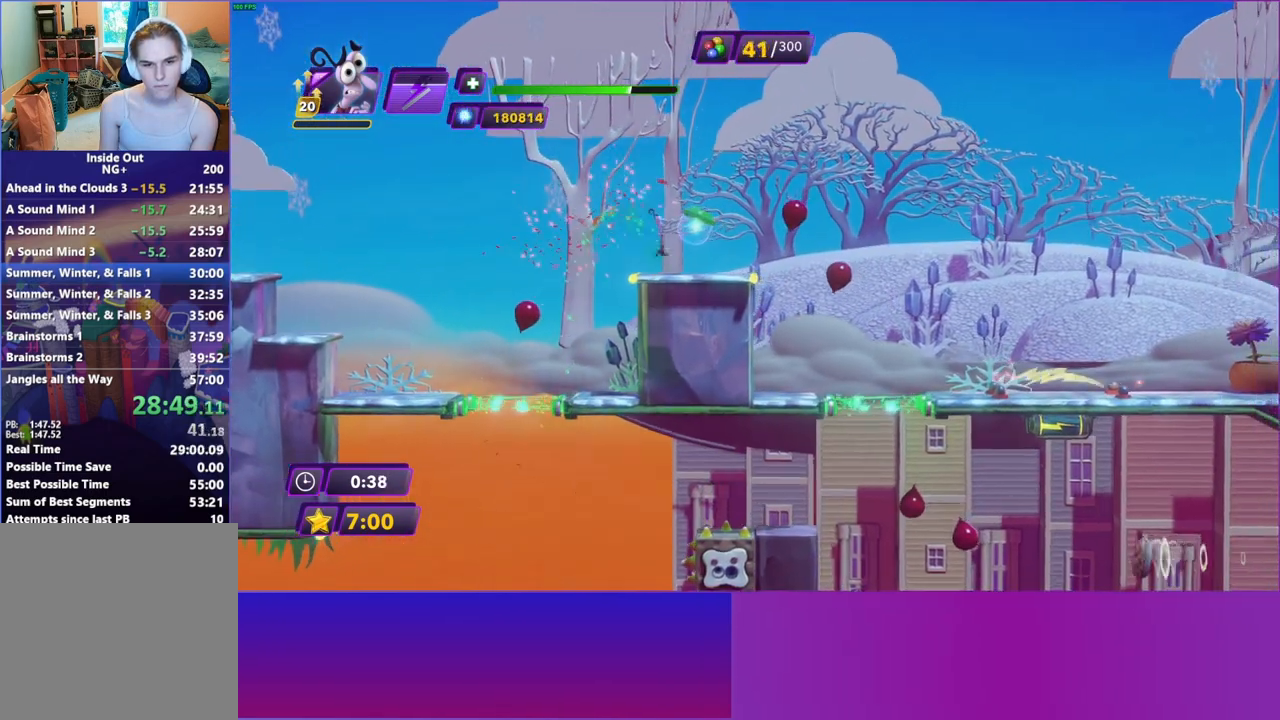
{"buttons": [], "left_stick": "left", "right_stick": "center", "events": [[500, "left_stick", "left"]]}
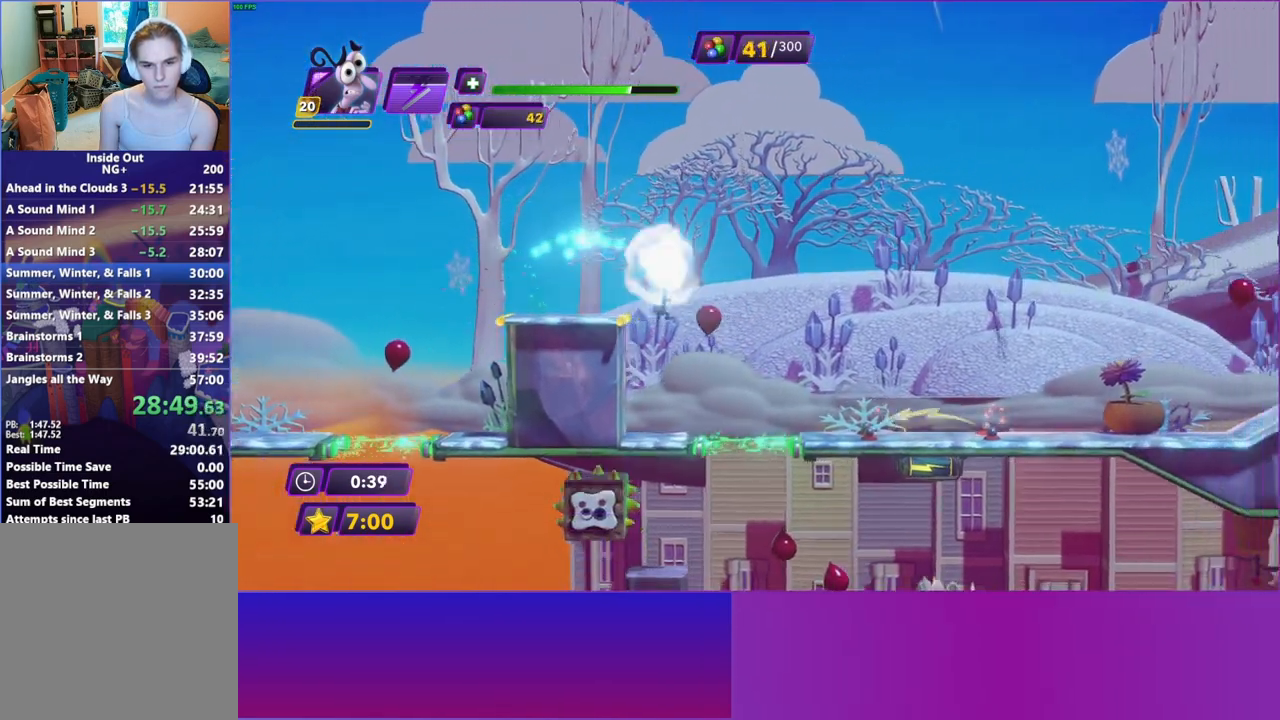
{"buttons": [], "left_stick": "left", "right_stick": "center", "events": []}
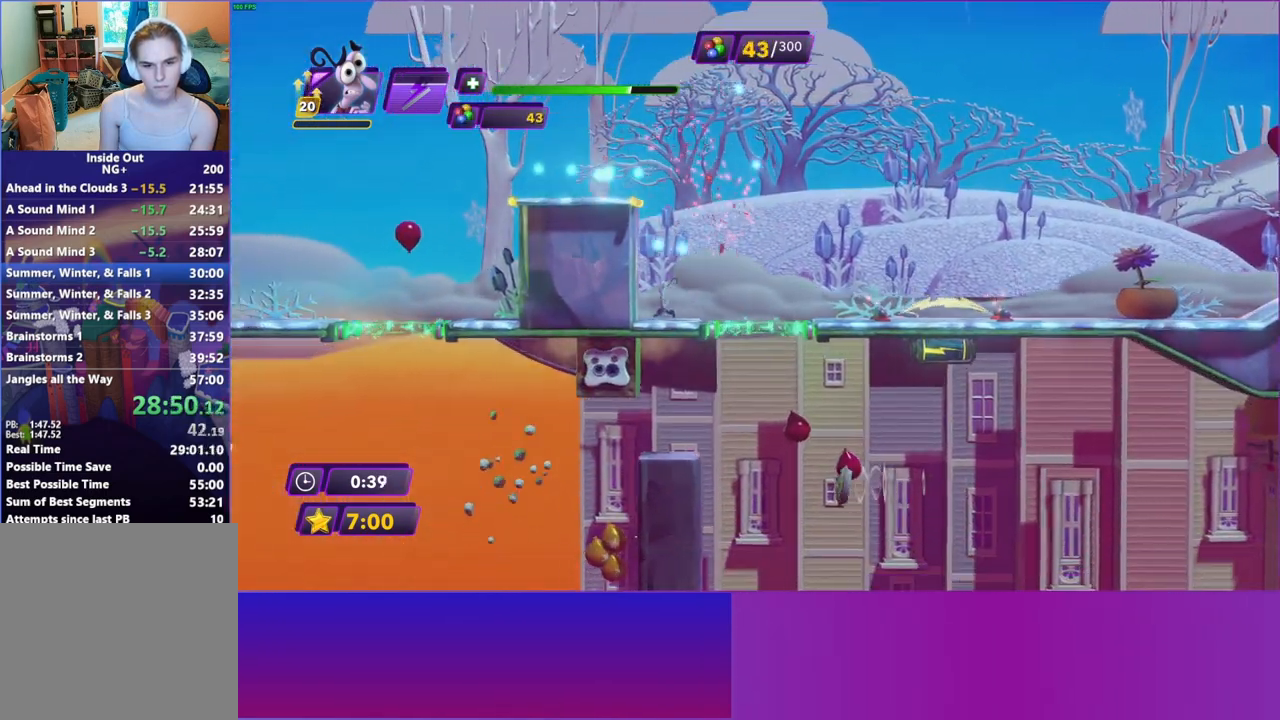
{"buttons": [], "left_stick": "right", "right_stick": "center", "events": [[33, "left_stick", "right"], [150, "B", "down"], [233, "B", "up"]]}
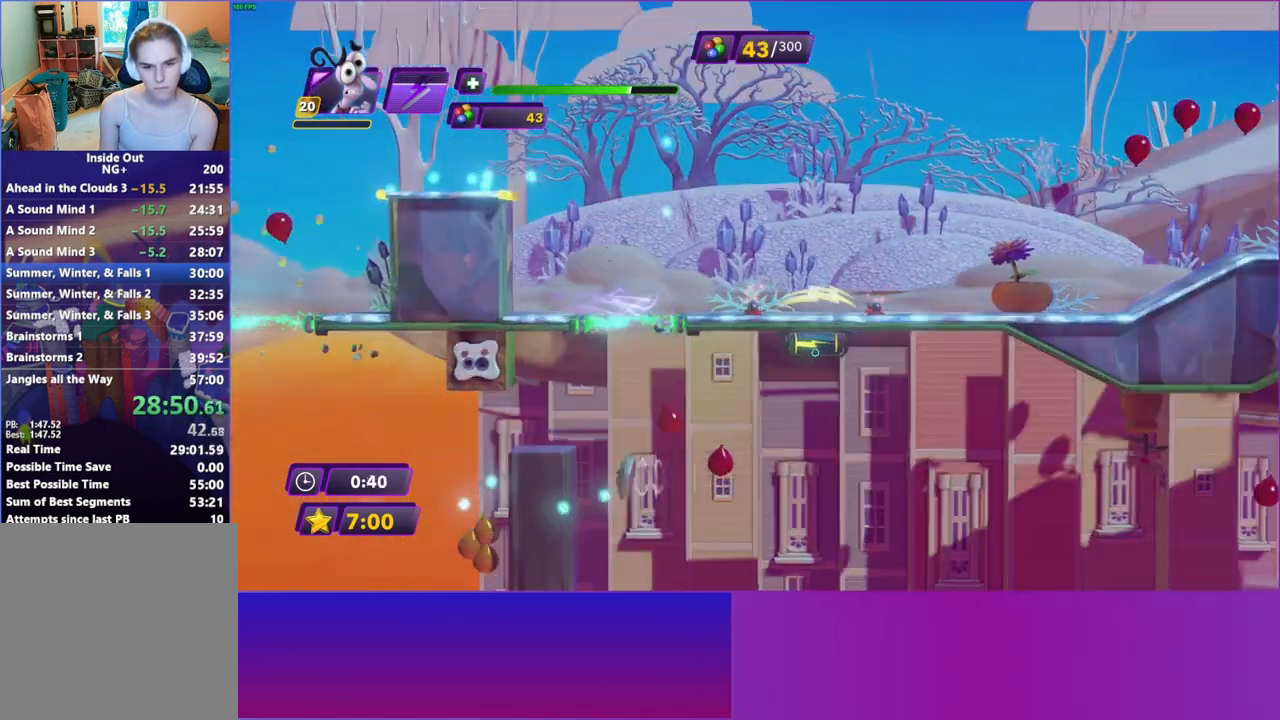
{"buttons": [], "left_stick": "right", "right_stick": "center", "events": []}
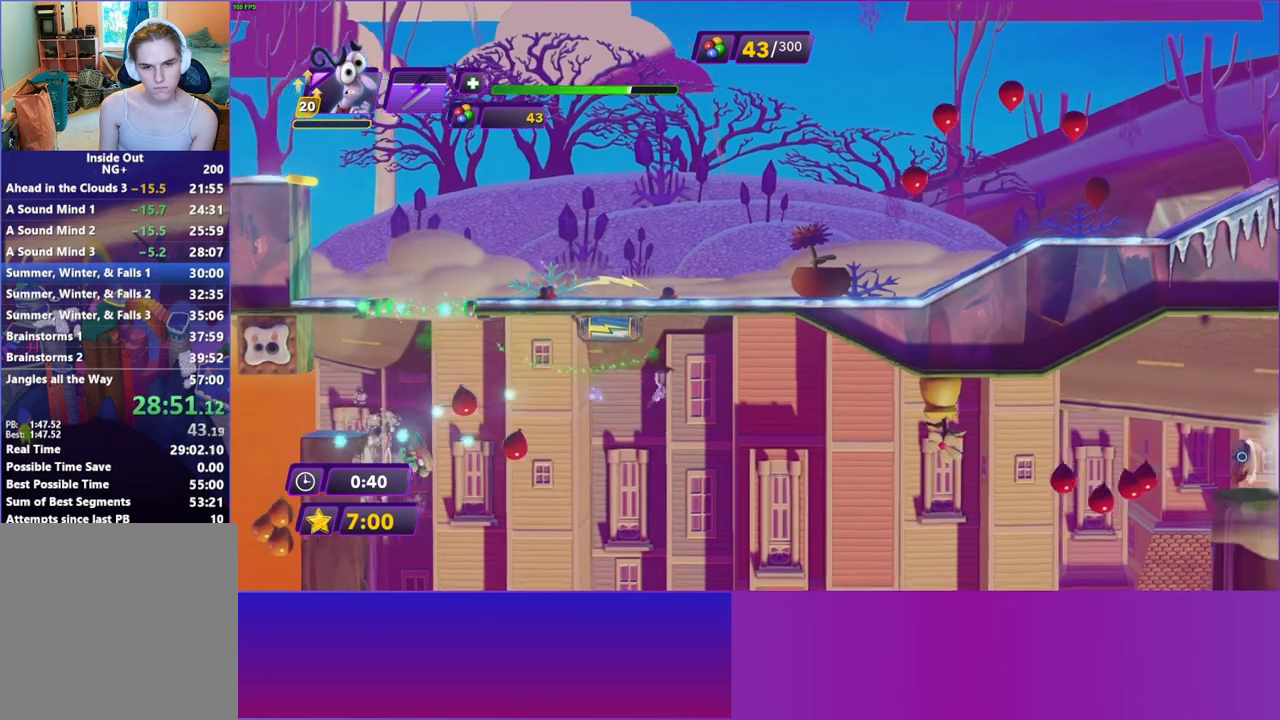
{"buttons": [], "left_stick": "right", "right_stick": "center", "events": []}
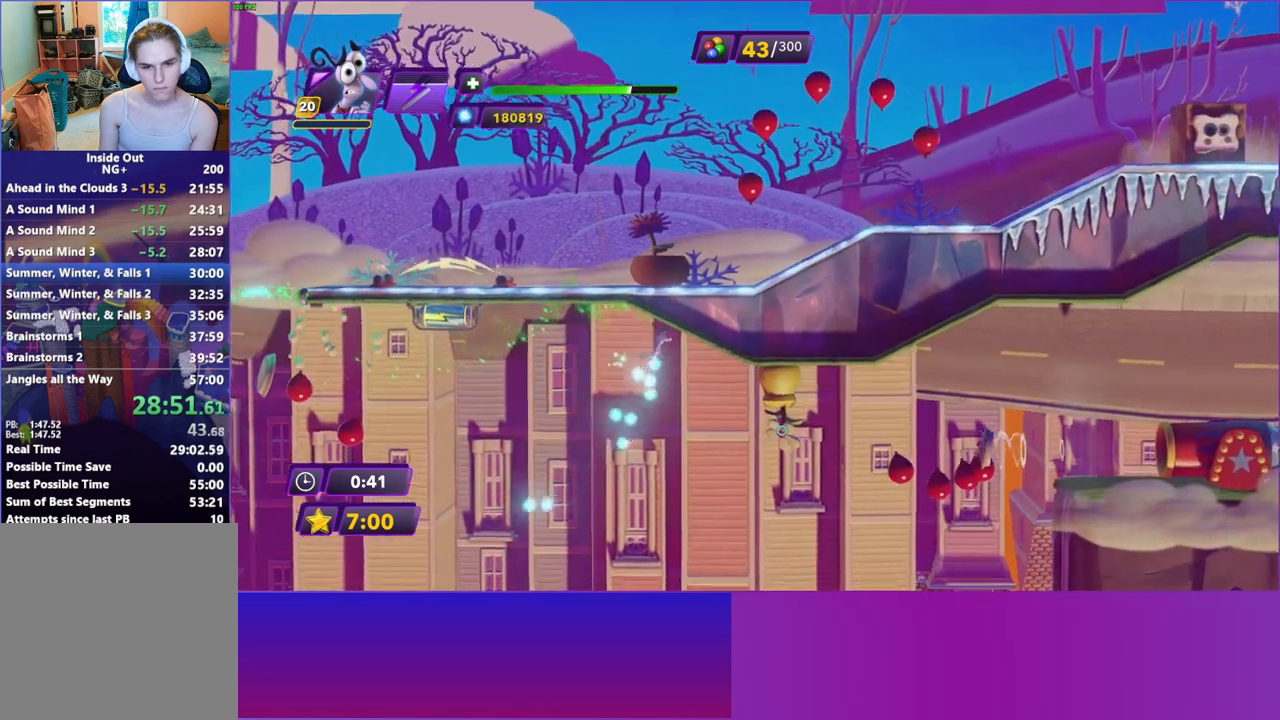
{"buttons": [], "left_stick": "right", "right_stick": "center", "events": [[133, "B", "down"], [233, "B", "up"], [367, "Y", "down"], [433, "Y", "up"]]}
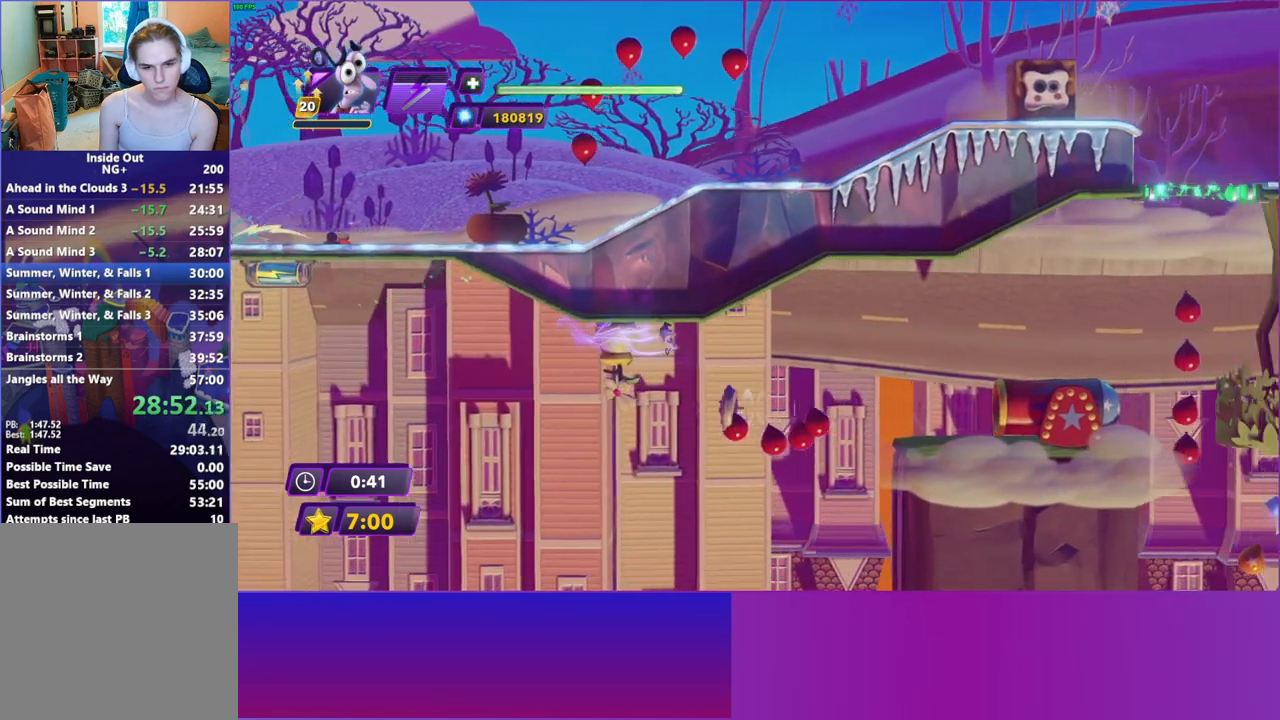
{"buttons": [], "left_stick": "right", "right_stick": "center", "events": [[83, "B", "down"], [183, "B", "up"], [383, "B", "down"], [433, "B", "up"]]}
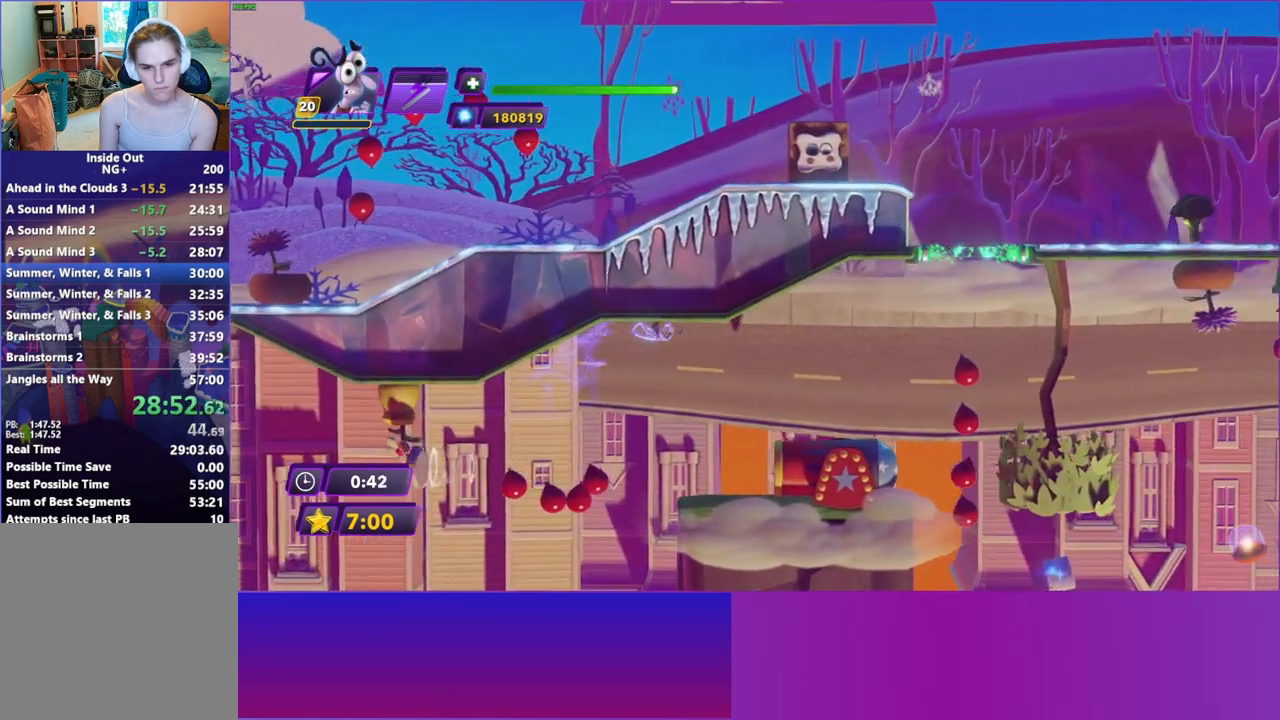
{"buttons": [], "left_stick": "right", "right_stick": "center", "events": []}
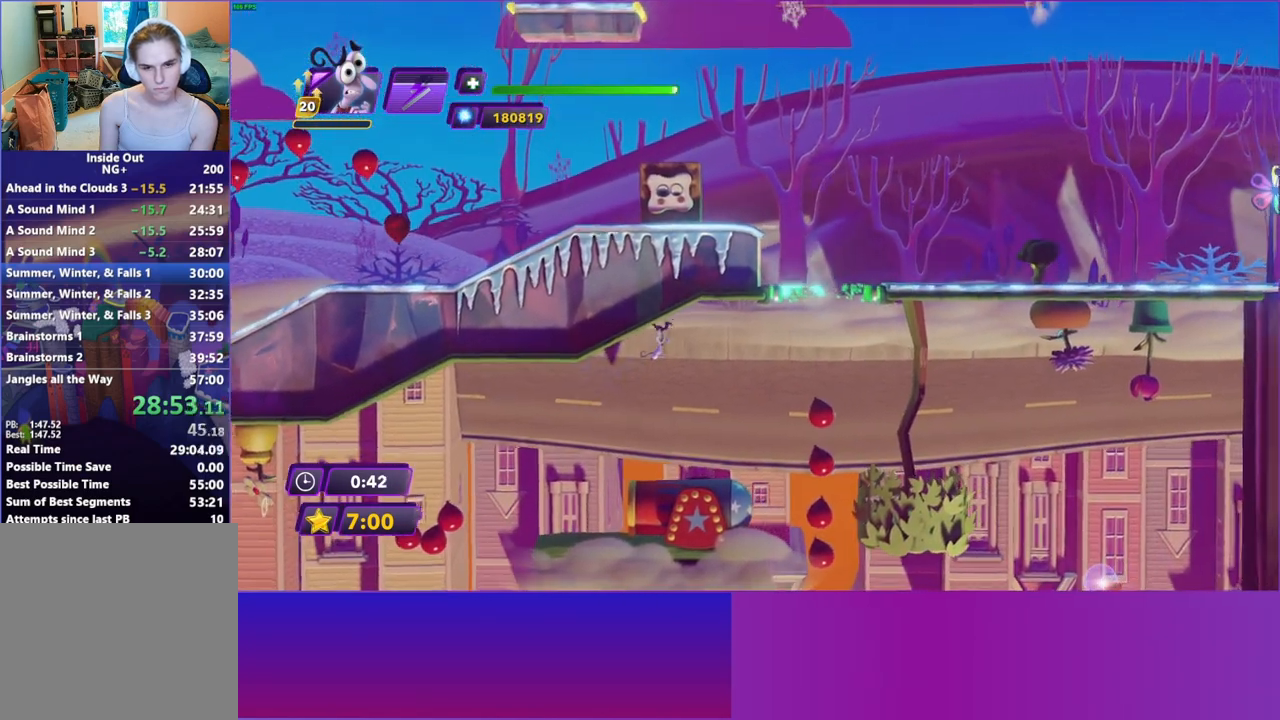
{"buttons": [], "left_stick": "right", "right_stick": "center", "events": [[200, "B", "down"], [283, "B", "up"]]}
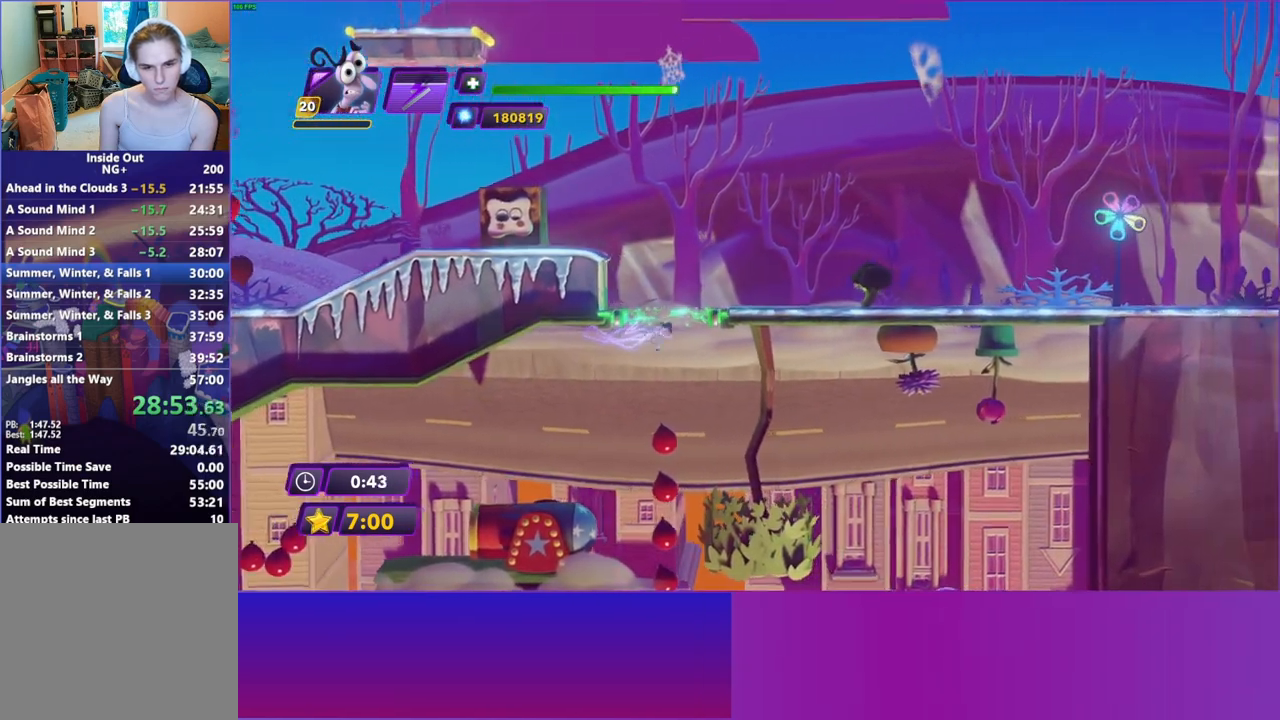
{"buttons": [], "left_stick": "right", "right_stick": "center", "events": [[50, "R2", "down"], [167, "R2", "up"]]}
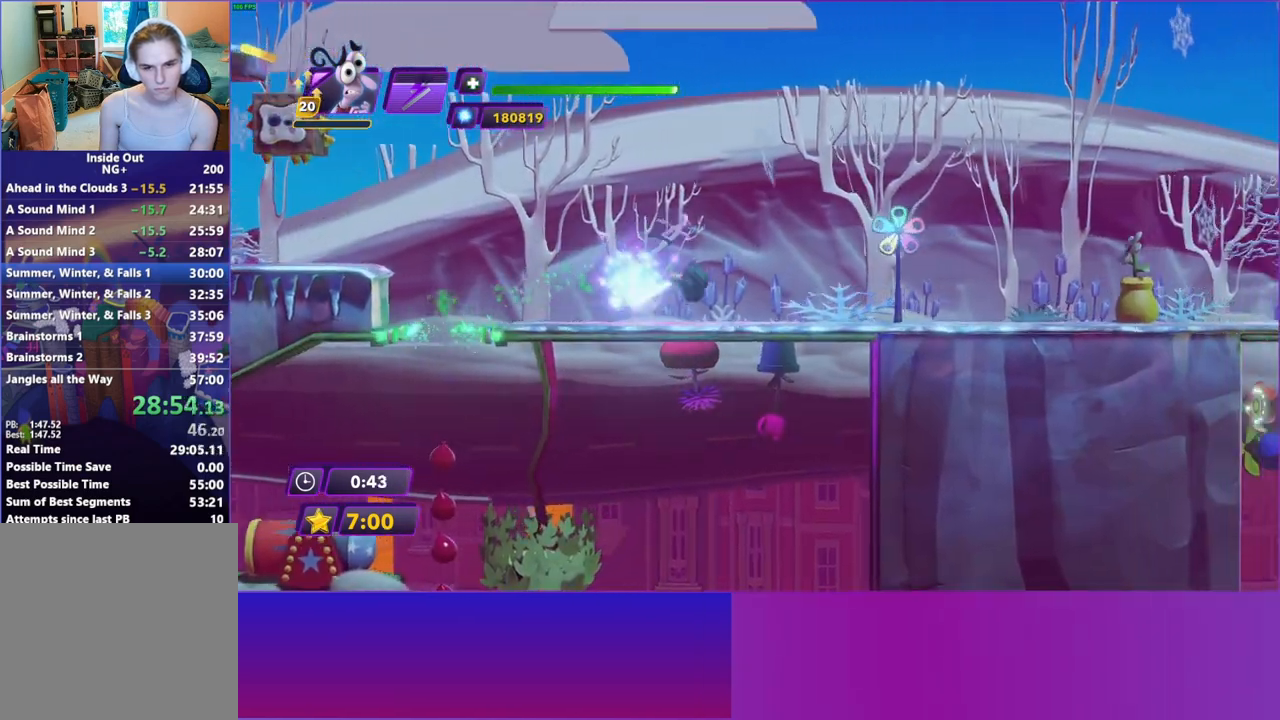
{"buttons": ["B"], "left_stick": "right", "right_stick": "center", "events": [[233, "B", "down"], [333, "B", "up"], [433, "B", "down"]]}
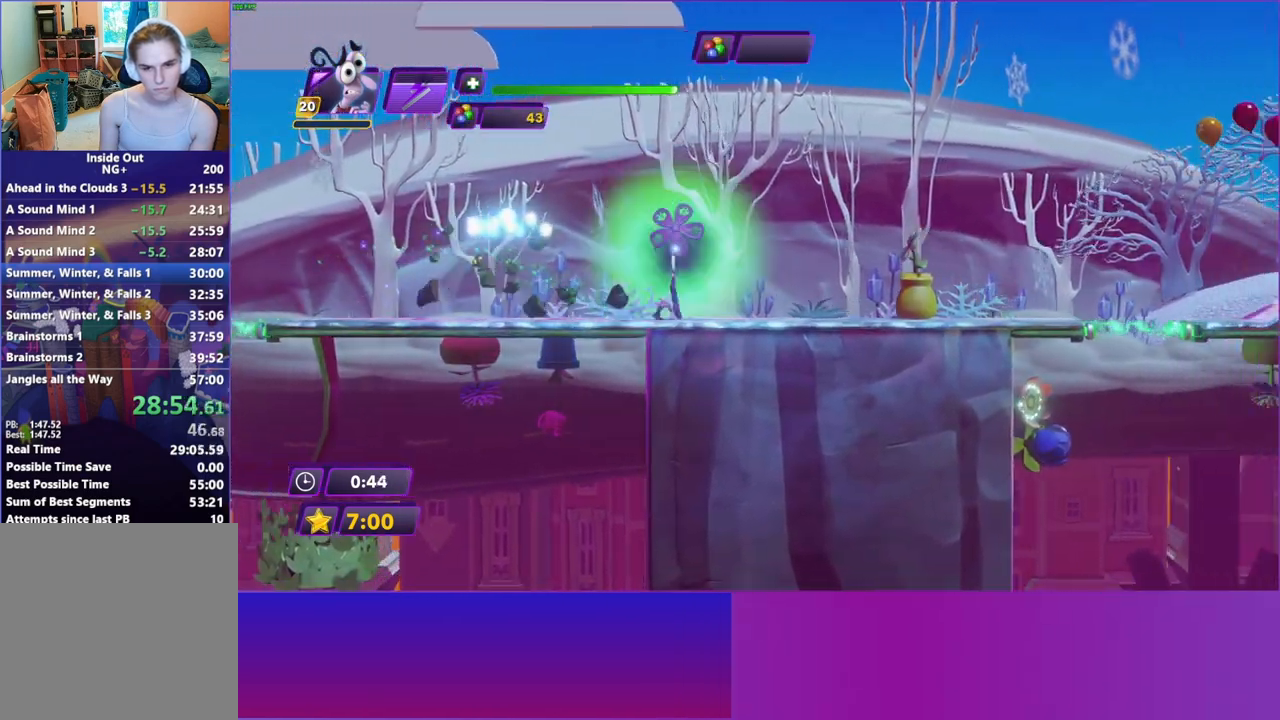
{"buttons": ["B"], "left_stick": "right", "right_stick": "center", "events": [[17, "B", "up"], [117, "B", "down"], [183, "B", "up"], [283, "B", "down"], [367, "B", "up"], [467, "B", "down"]]}
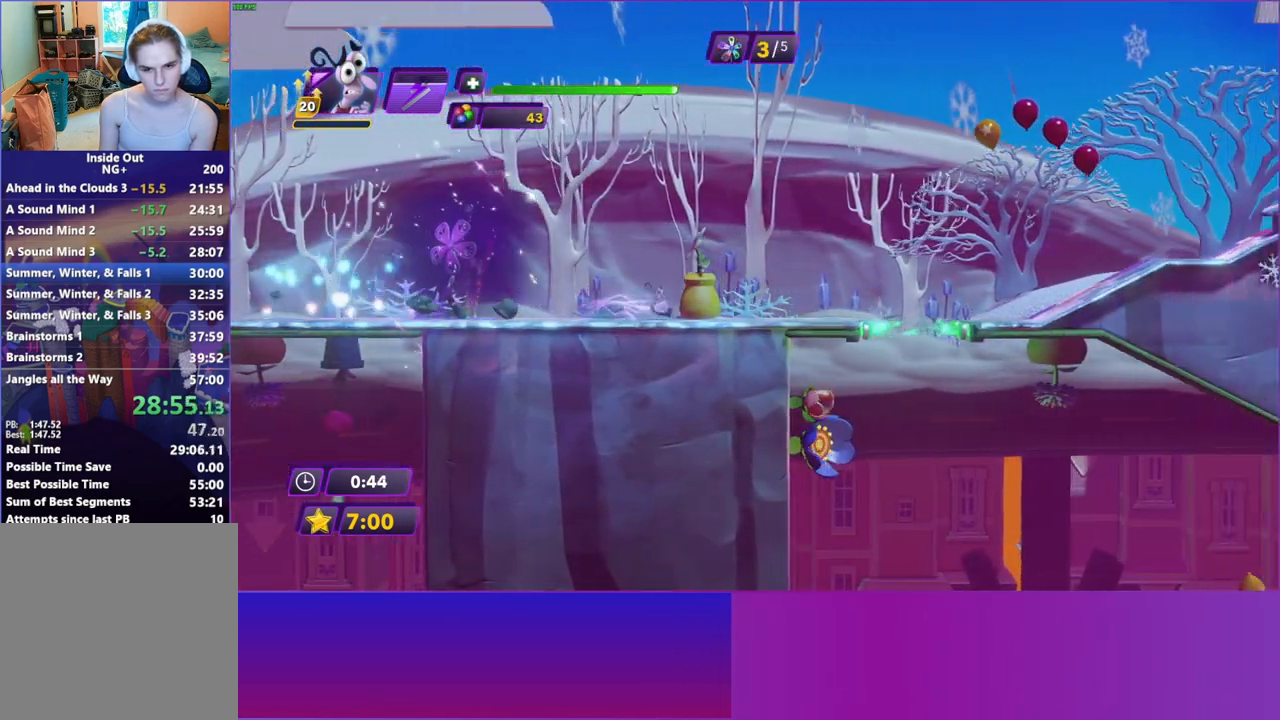
{"buttons": [], "left_stick": "right", "right_stick": "center", "events": [[50, "B", "up"]]}
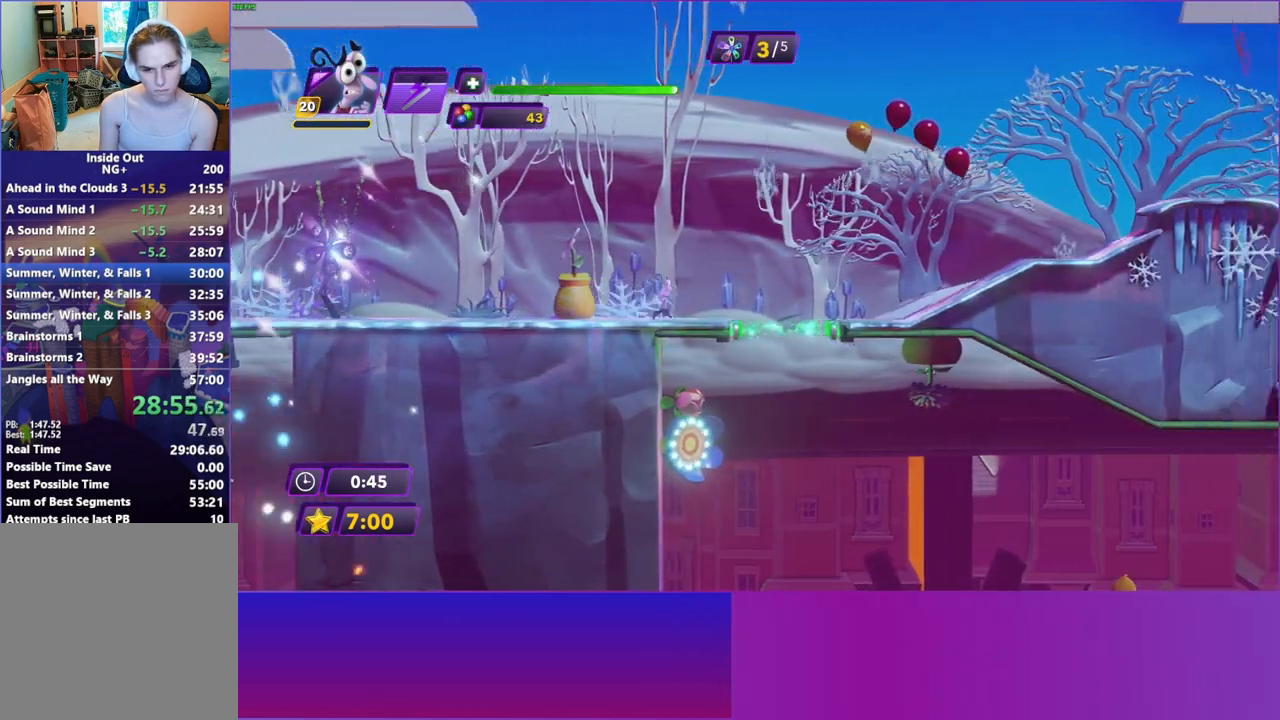
{"buttons": [], "left_stick": "right", "right_stick": "center", "events": [[183, "A", "down"], [267, "A", "up"]]}
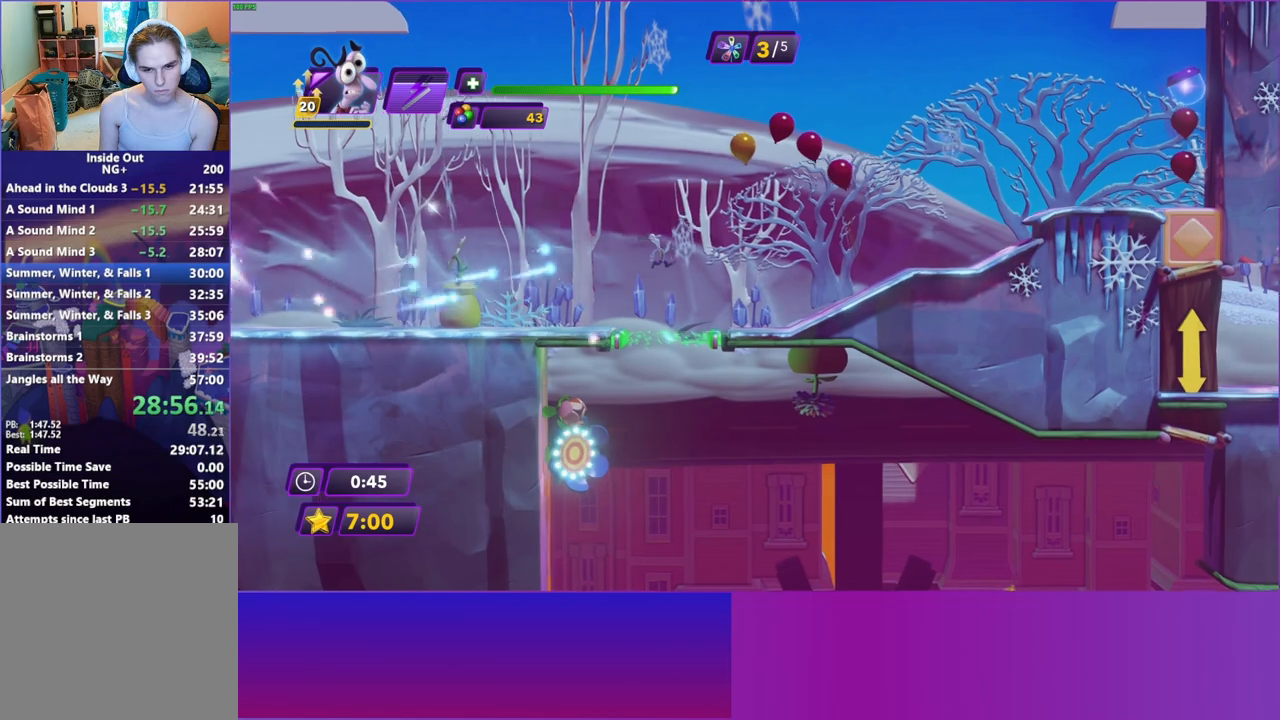
{"buttons": [], "left_stick": "right", "right_stick": "center", "events": [[350, "B", "down"], [450, "B", "up"]]}
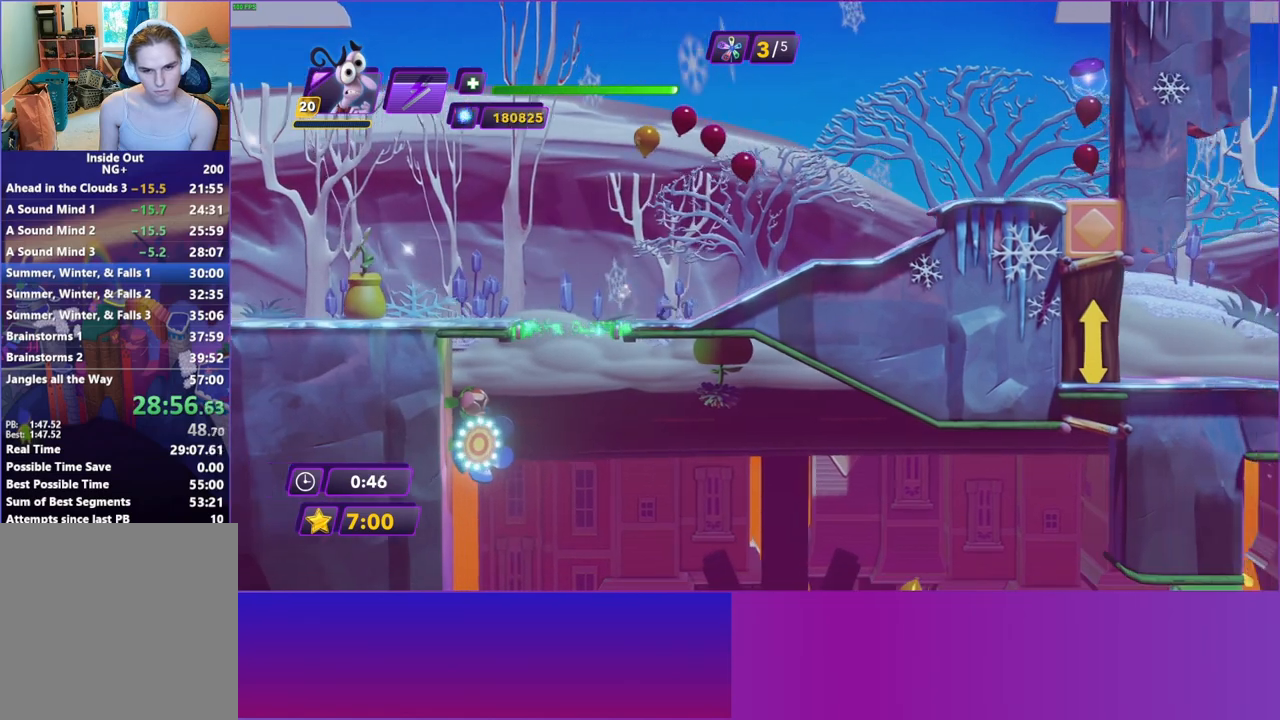
{"buttons": [], "left_stick": "right", "right_stick": "center", "events": [[50, "Y", "down"], [133, "Y", "up"], [217, "B", "down"], [317, "B", "up"]]}
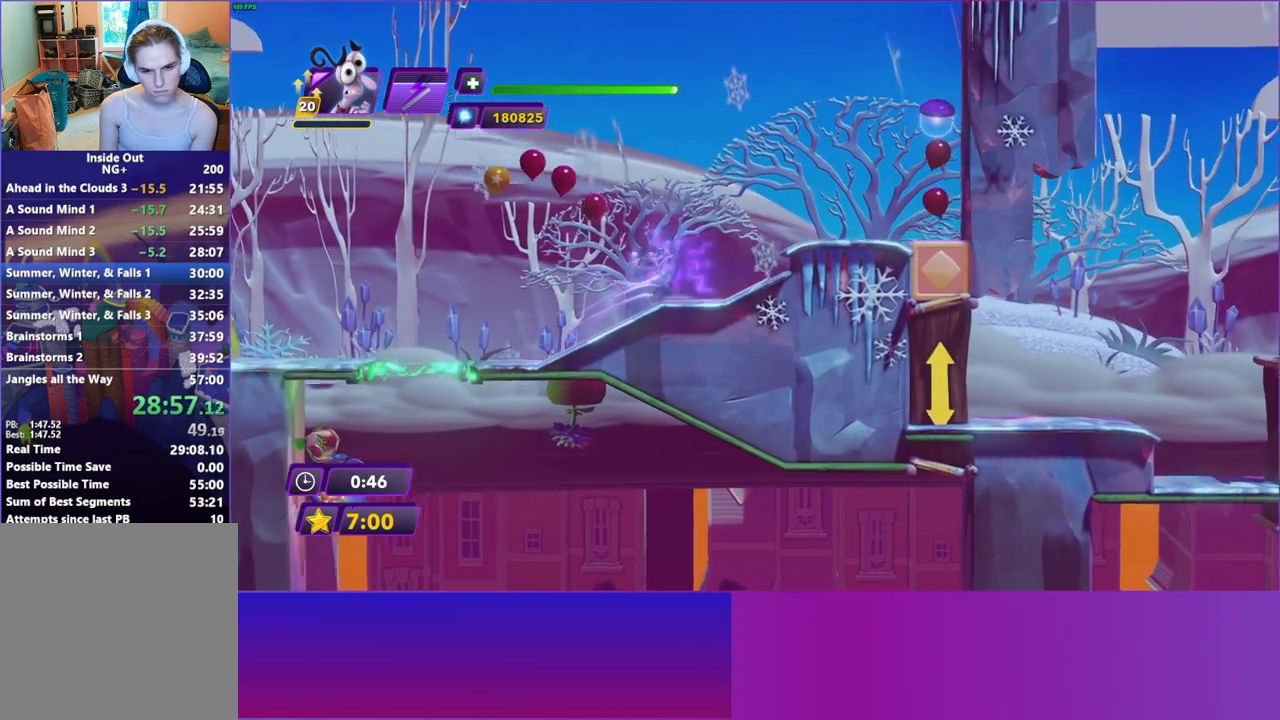
{"buttons": [], "left_stick": "right", "right_stick": "center", "events": [[150, "A", "down"], [283, "A", "up"]]}